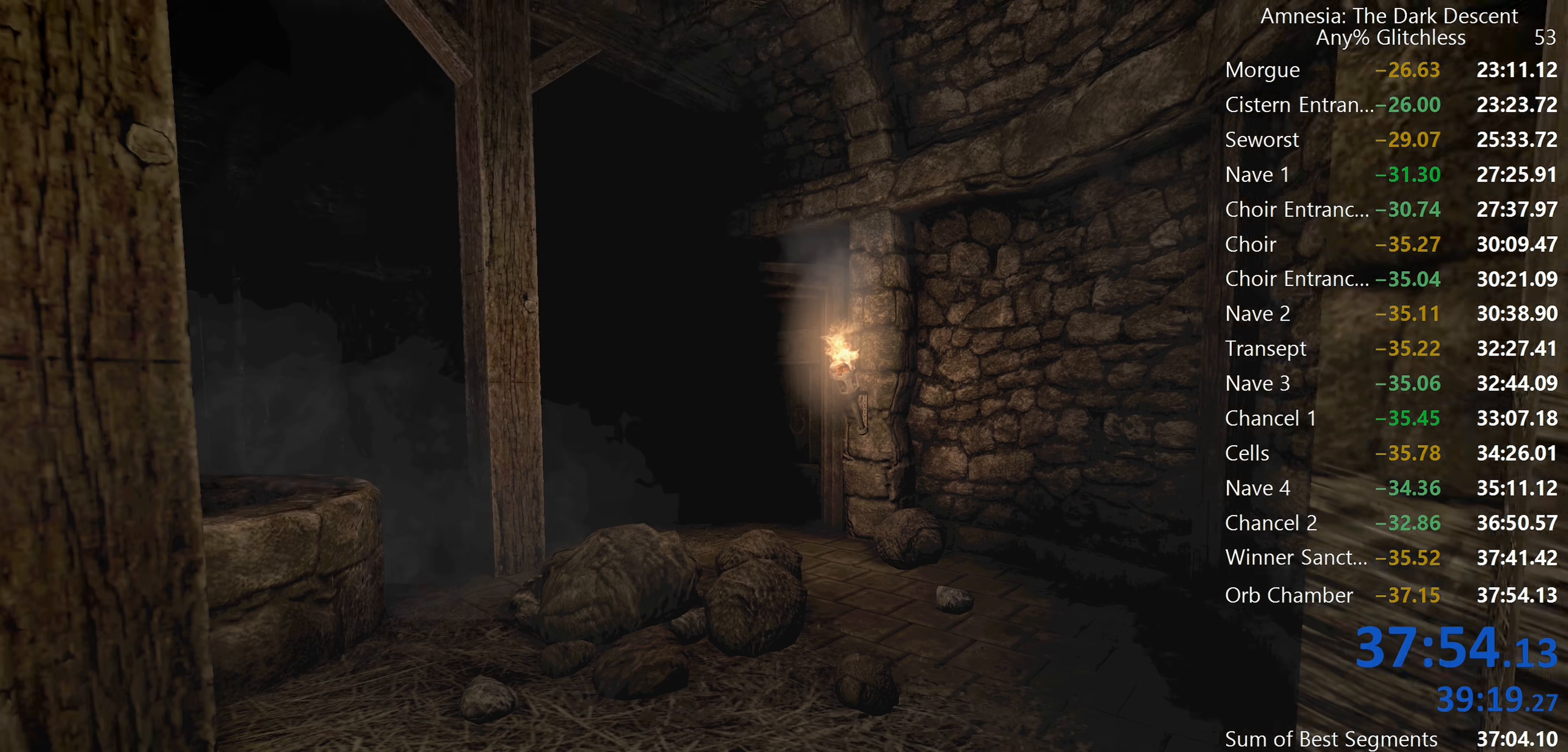
Gameplay with keyboard and mouse; each line is a JSON object with the keys and mouse buttons held at the frame after it. "events" lists presses ("down") and releases ("up") of "a", "c", "d", "e", "f", "q", "r", "s", "shift", "space", "tab", "w", "mouse_left", "mouse_middle", "mouse_right", "mouse_wheel_up" and "mouse_wheel_down" between this image and that frame as [ms after this image, input, new state], when the widget could be followed in between. "mouse_left", "mouse_middle", "mouse_right", "mouse_wheel_up", "mouse_wheel_down" = the "left", "middle", "right", "wheel_up", "wheel_down" buttons of the "mouse" list. No other keys are recorded. Mouse movement is not recorded.
{"keys": ["shift", "w"], "mouse": [], "events": []}
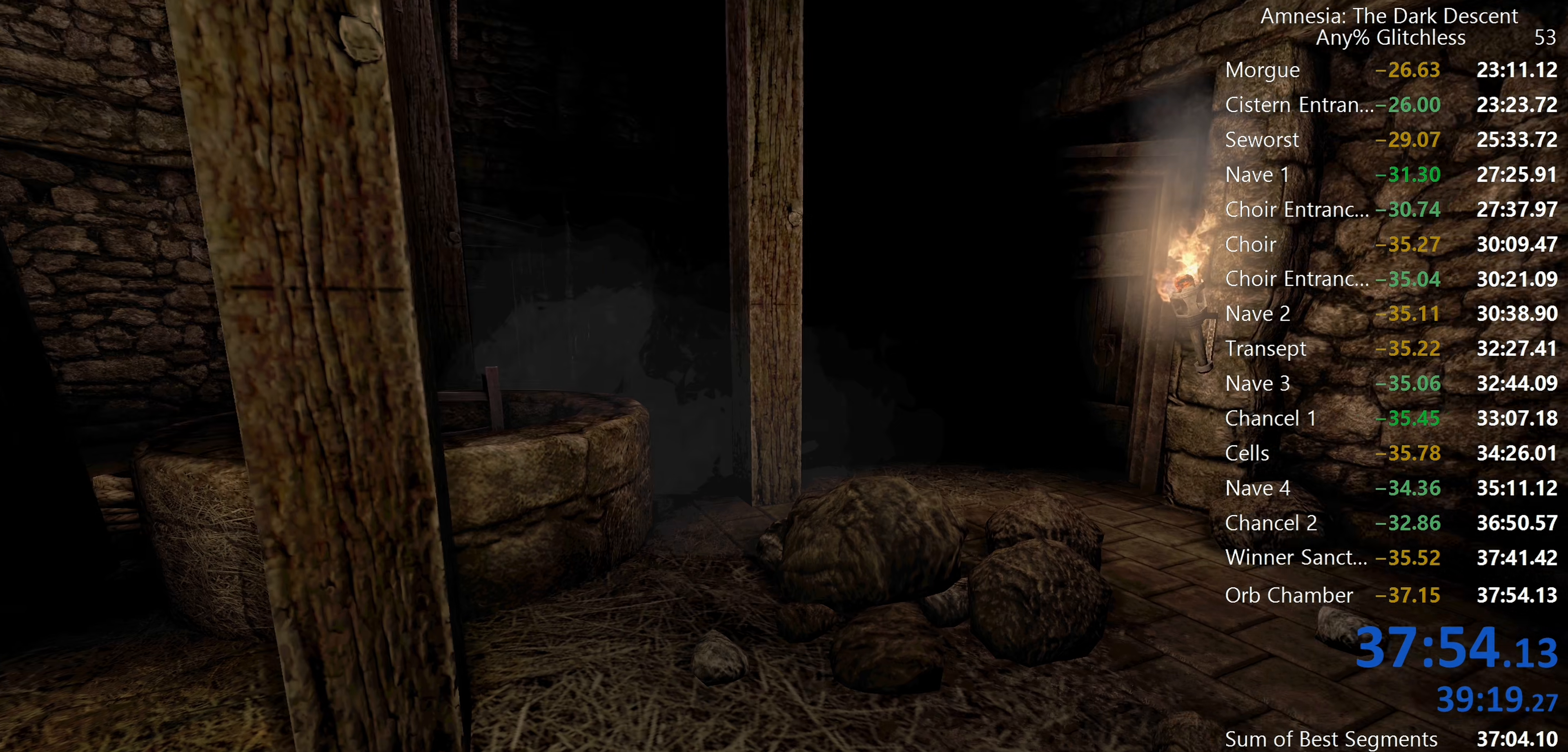
{"keys": ["shift", "w"], "mouse": [], "events": []}
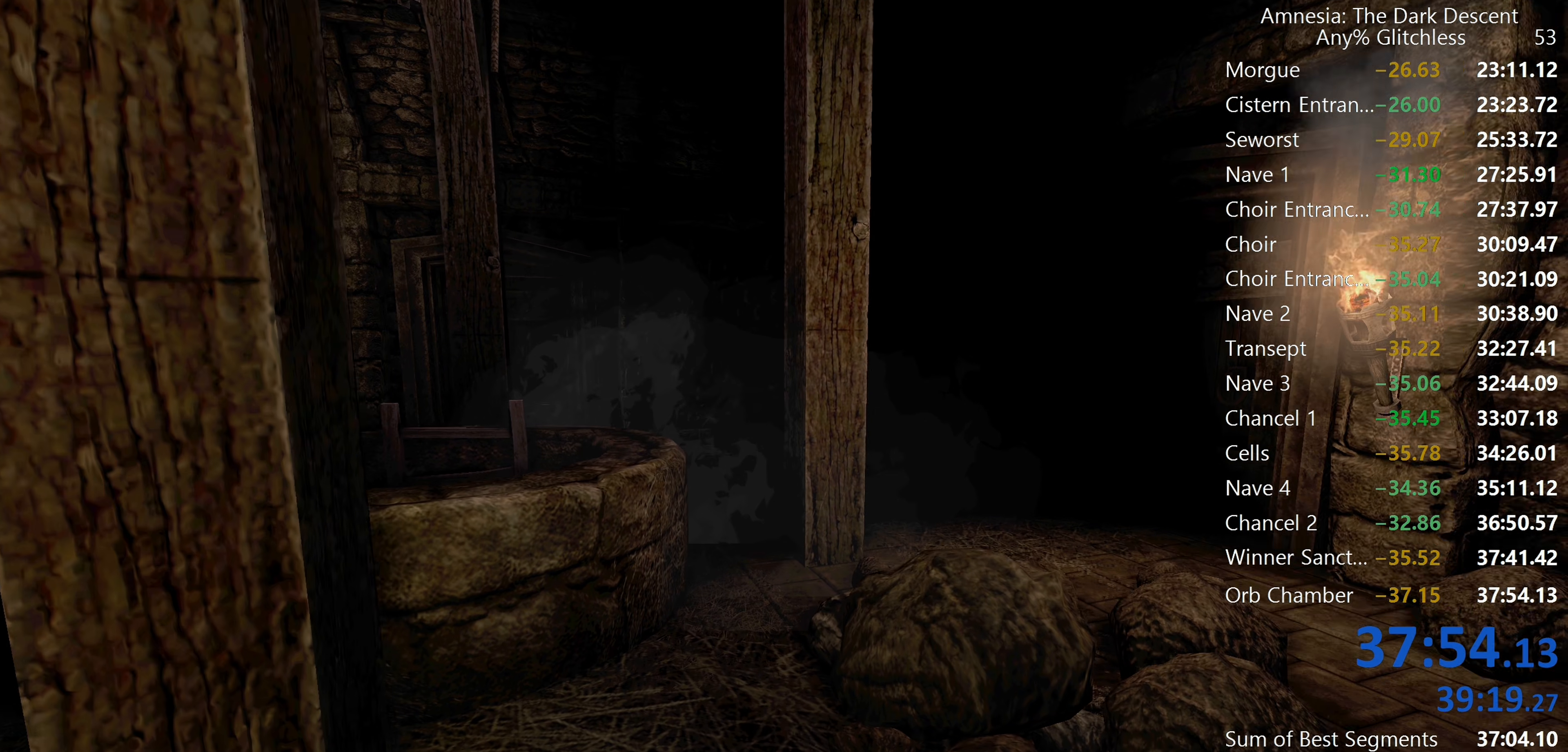
{"keys": ["shift", "w"], "mouse": [], "events": []}
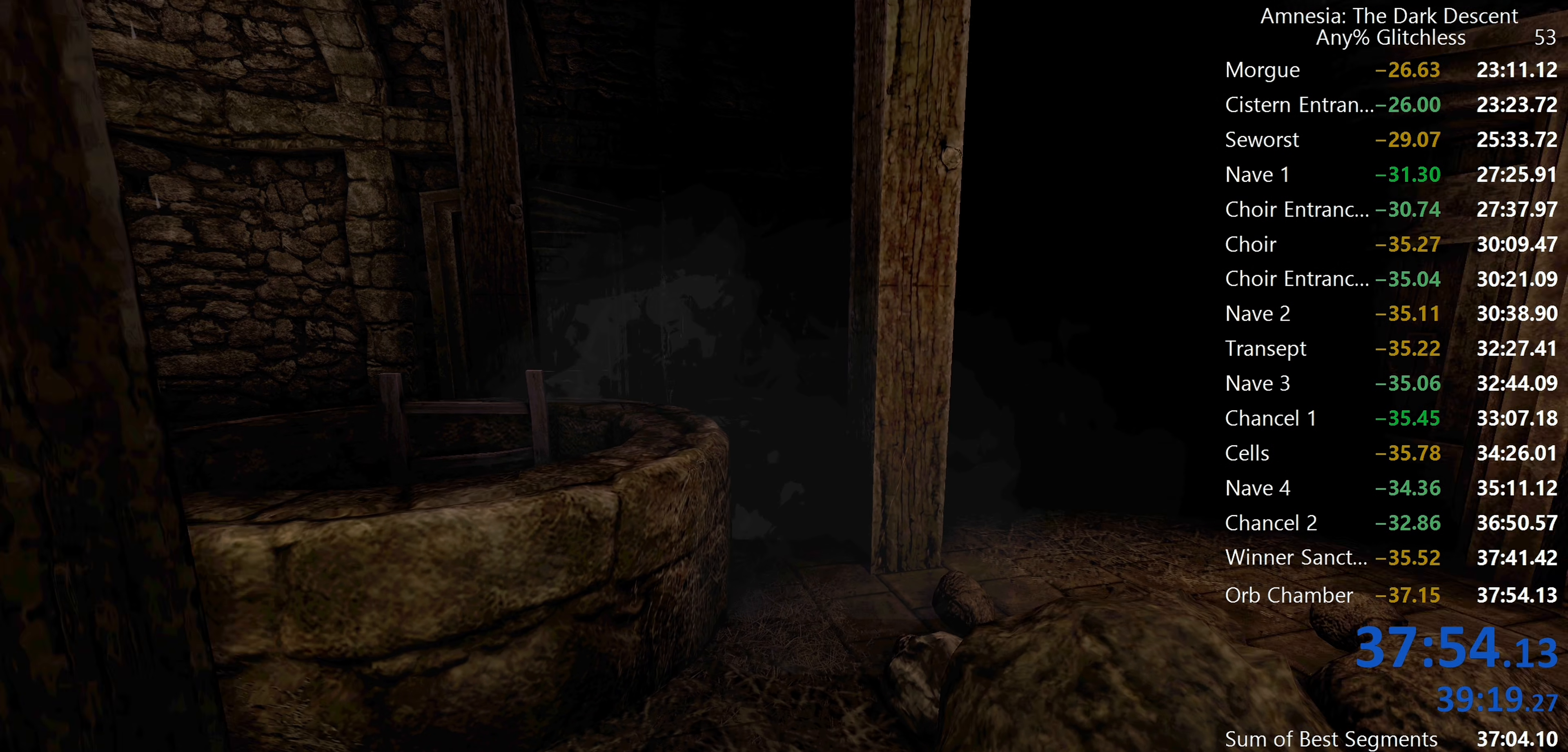
{"keys": ["shift", "w"], "mouse": [], "events": []}
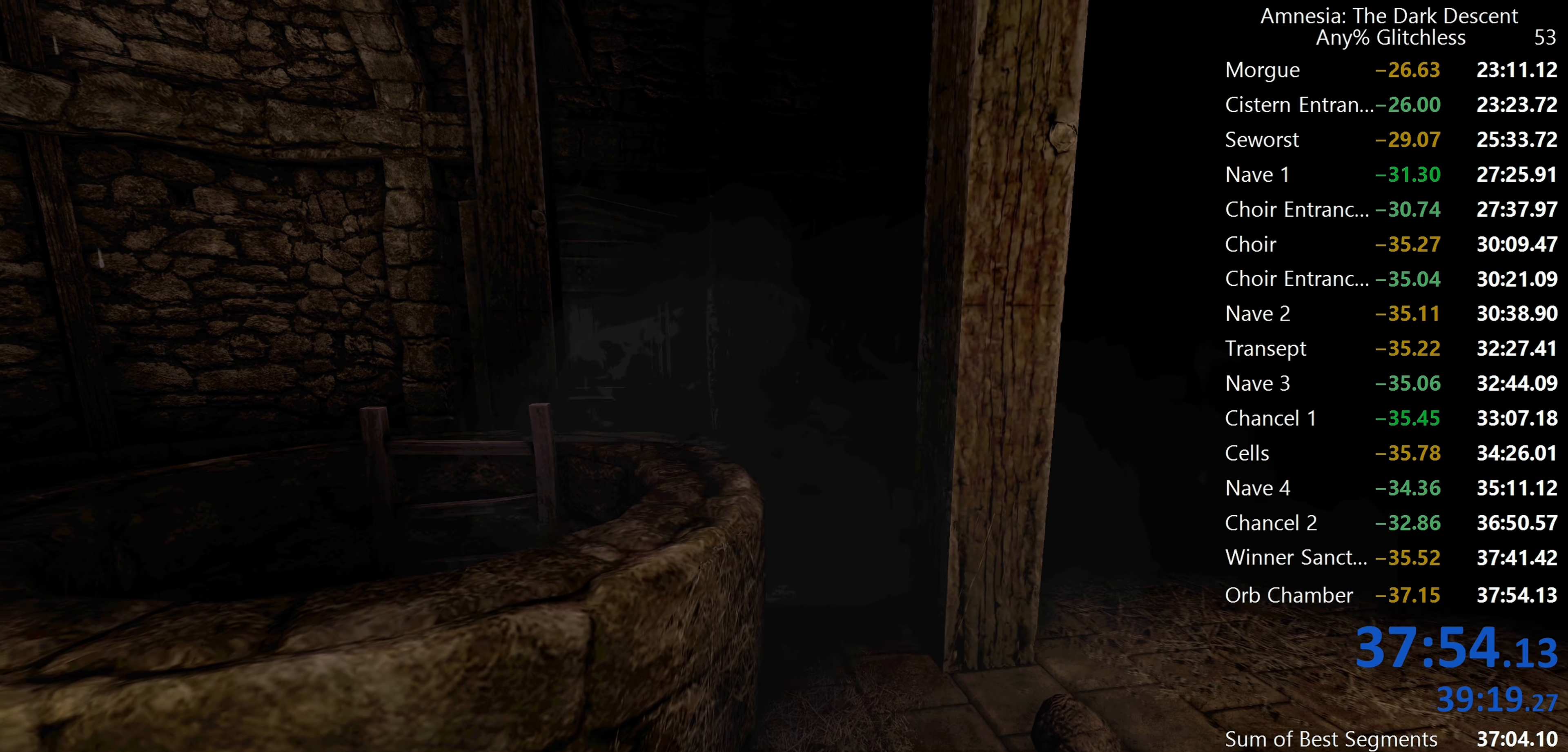
{"keys": ["d", "shift", "w"], "mouse": [], "events": [[350, "d", "down"]]}
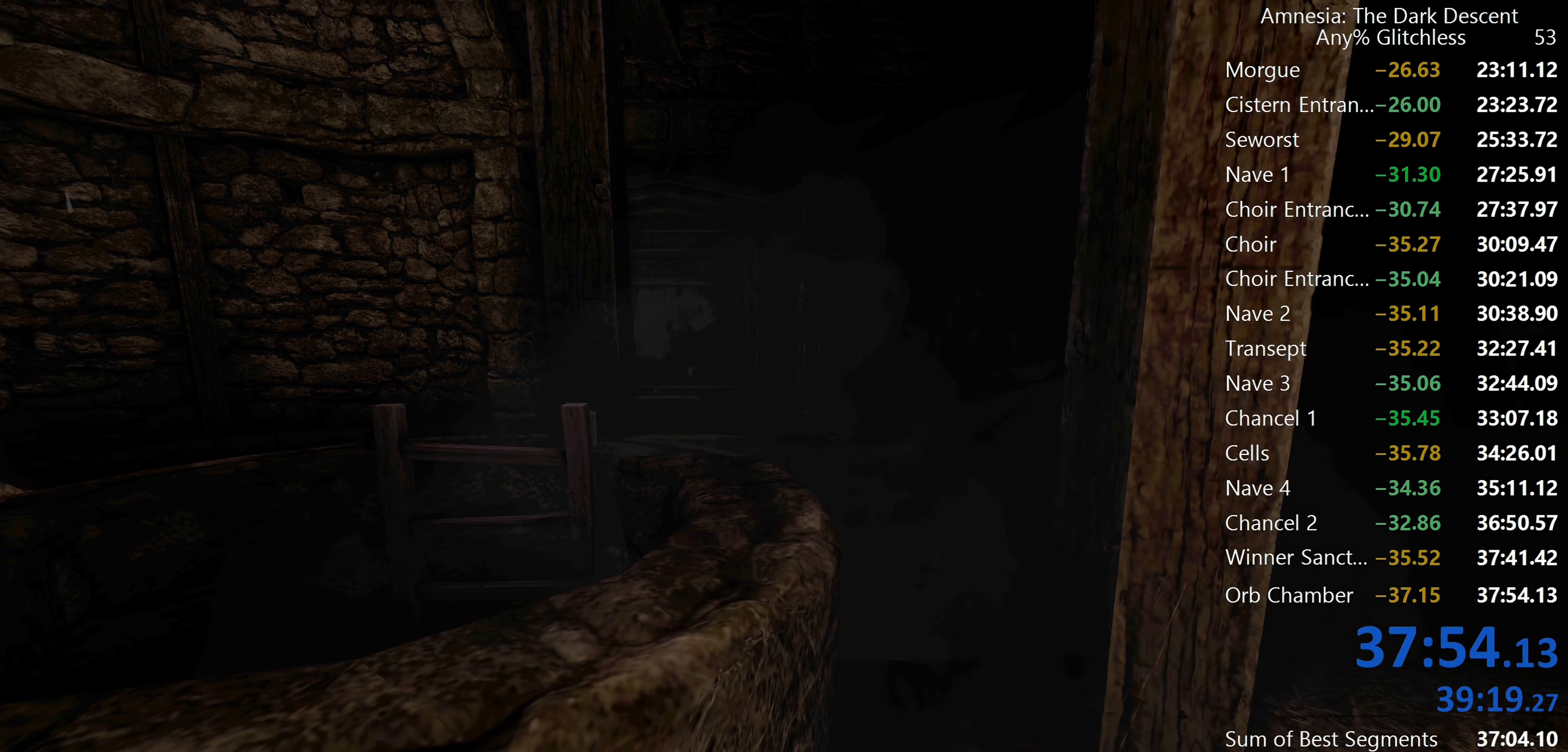
{"keys": ["d", "shift", "w"], "mouse": ["wheel_up"], "events": [[467, "mouse_wheel_up", "down"]]}